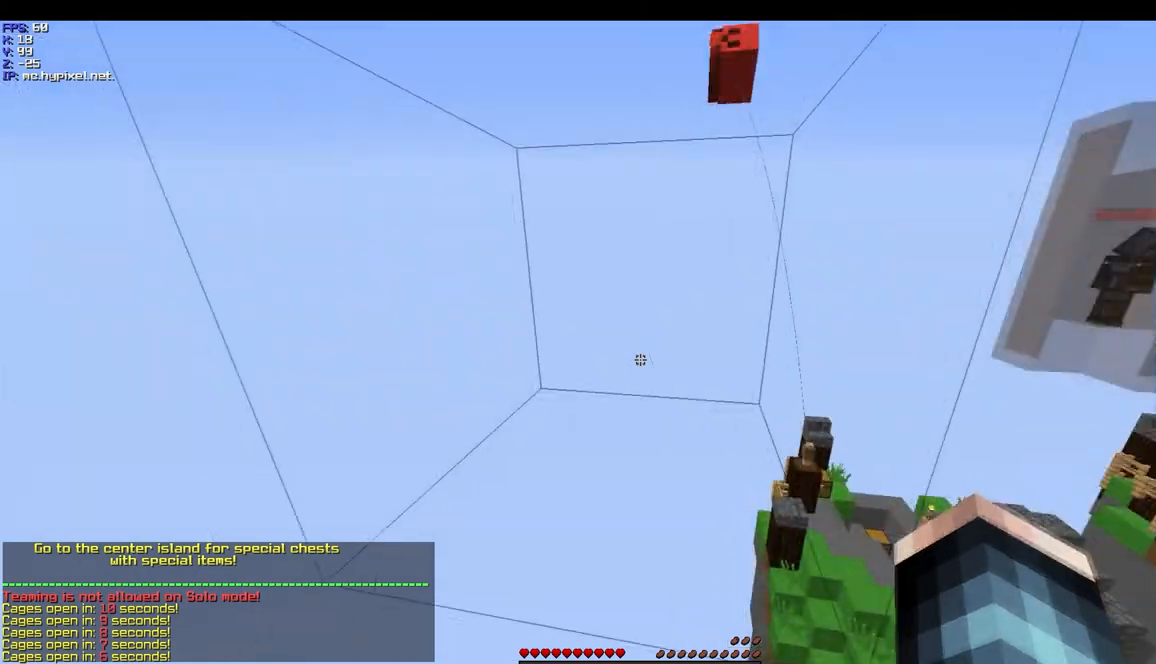
Gameplay with keyboard and mouse; each line is a JSON object with the keys and mouse buttons held at the frame after it. "events" lists presses ("down") and releases ("up") of "a", "d", "s", "w", "mouse_left" and "mouse_right" between this image and that frame as [ms after this image, input, new state], when the widget could be followed in between. "mouse_left", "mouse_right" = the "left", "right" buttons of the "mouse" list. No other keys are recorded. Fast repeated clicks can show as one long hold. Mouse movement is not recorded.
{"keys": [], "mouse": [], "events": []}
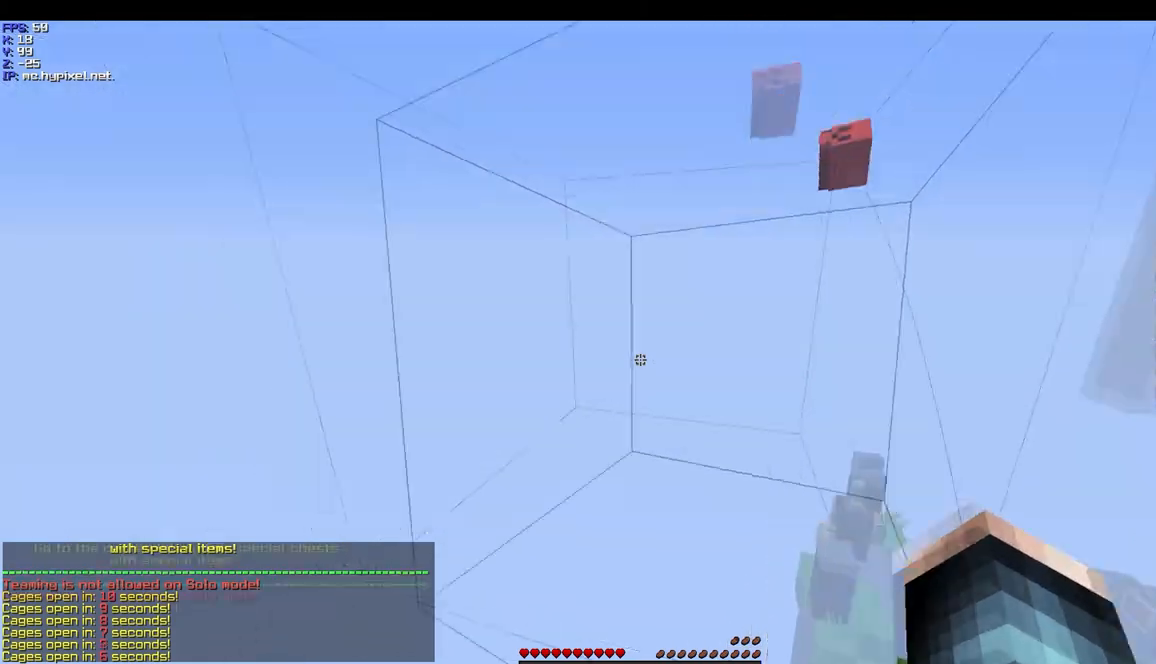
{"keys": [], "mouse": [], "events": []}
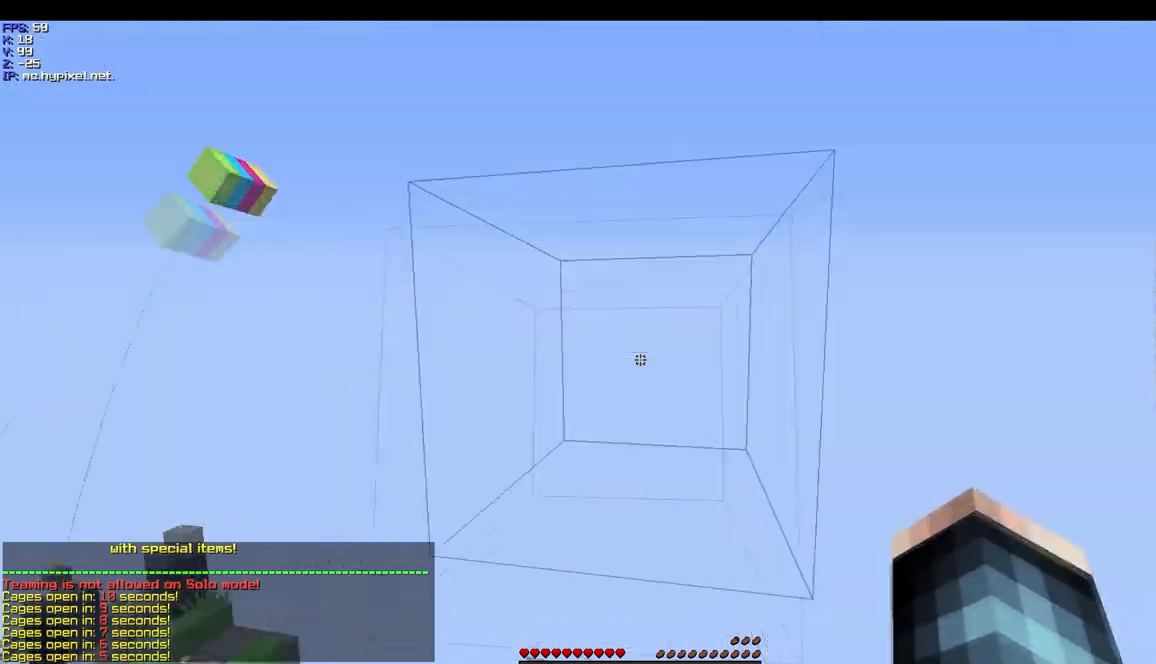
{"keys": [], "mouse": [], "events": [[267, "w", "down"], [467, "w", "up"]]}
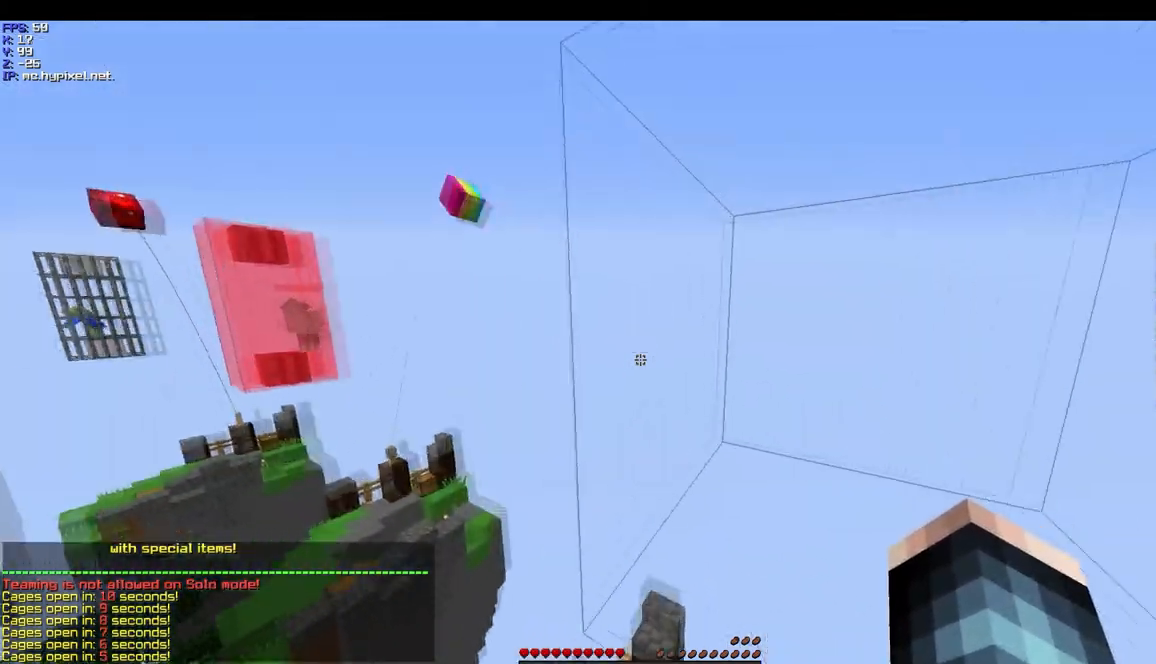
{"keys": [], "mouse": [], "events": []}
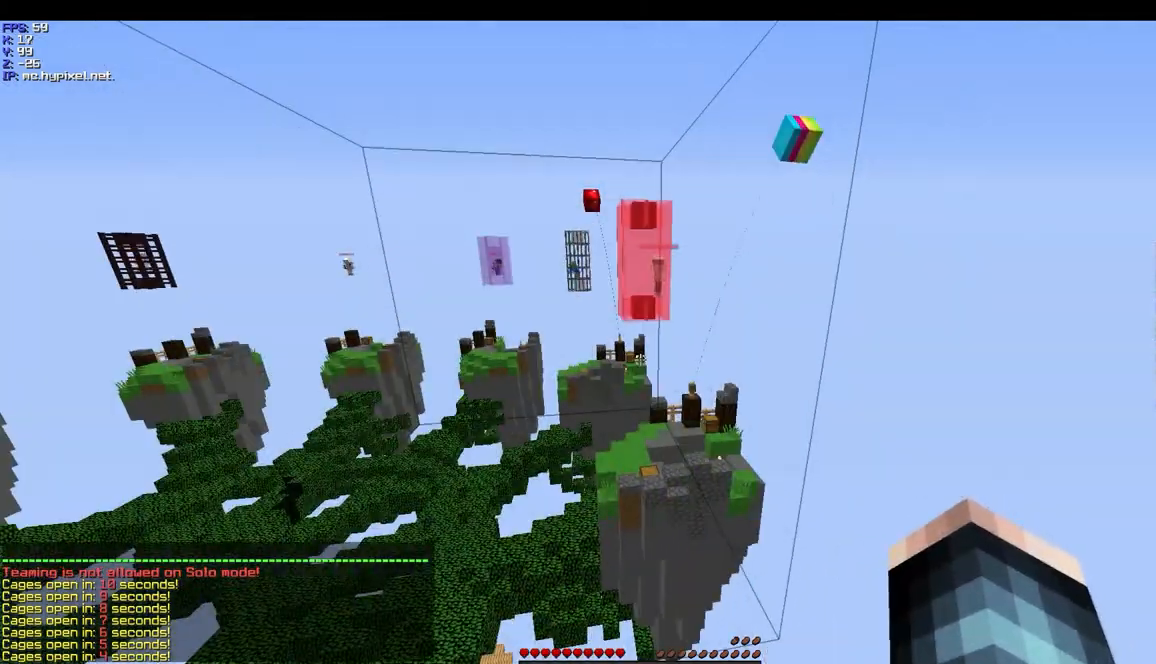
{"keys": [], "mouse": [], "events": []}
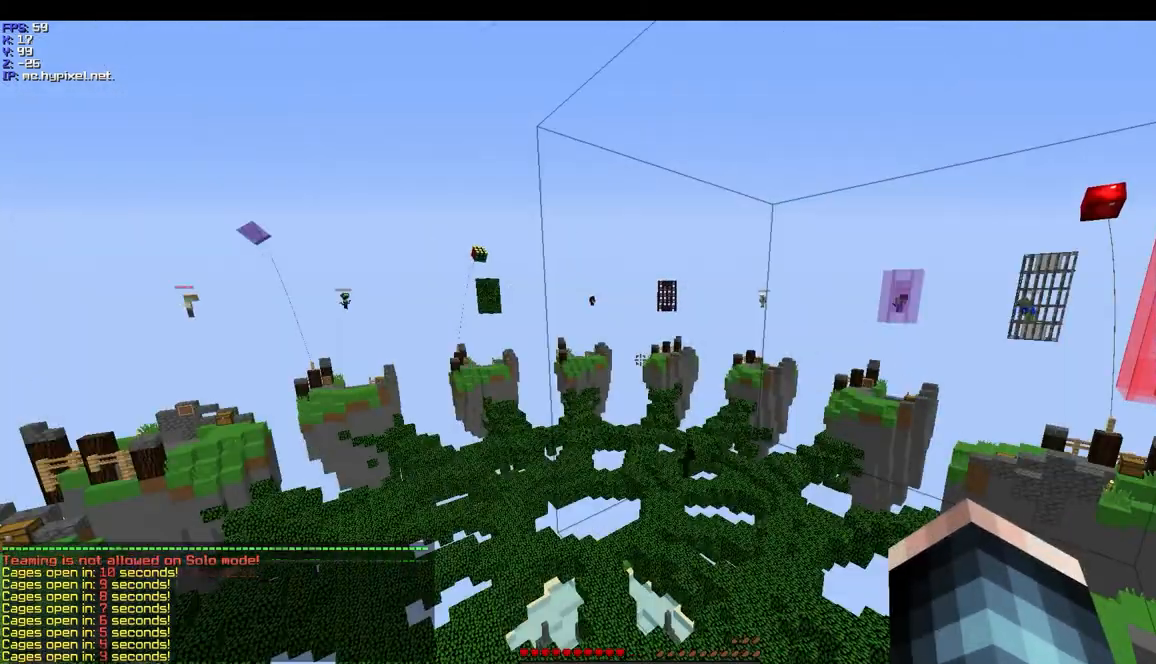
{"keys": [], "mouse": [], "events": []}
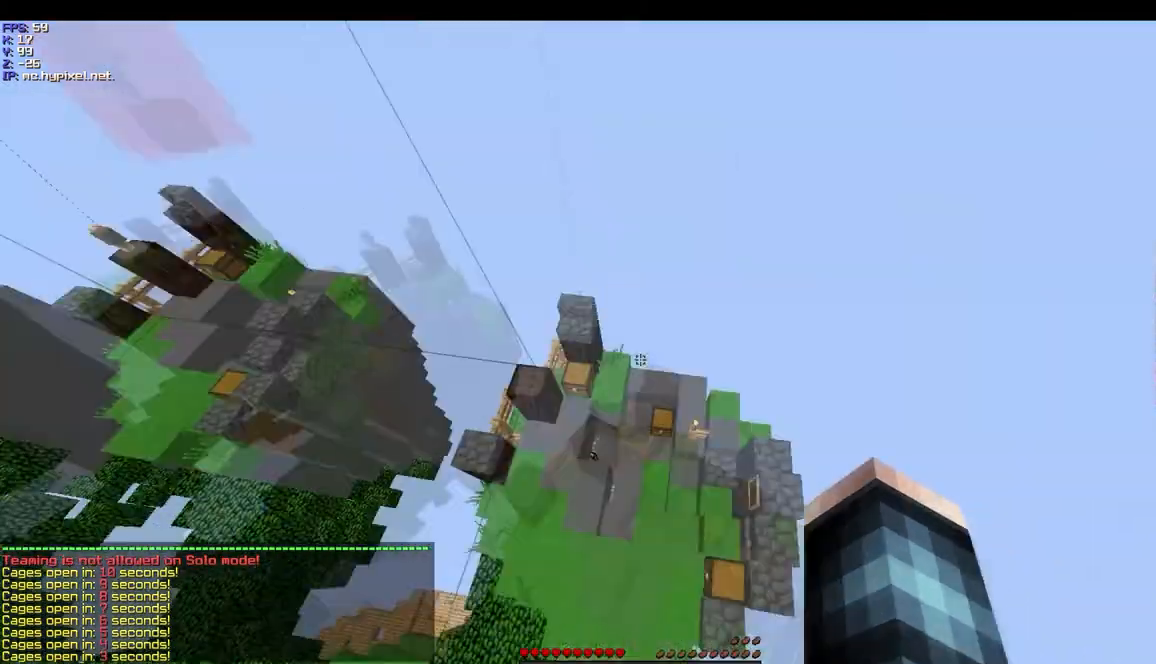
{"keys": [], "mouse": [], "events": []}
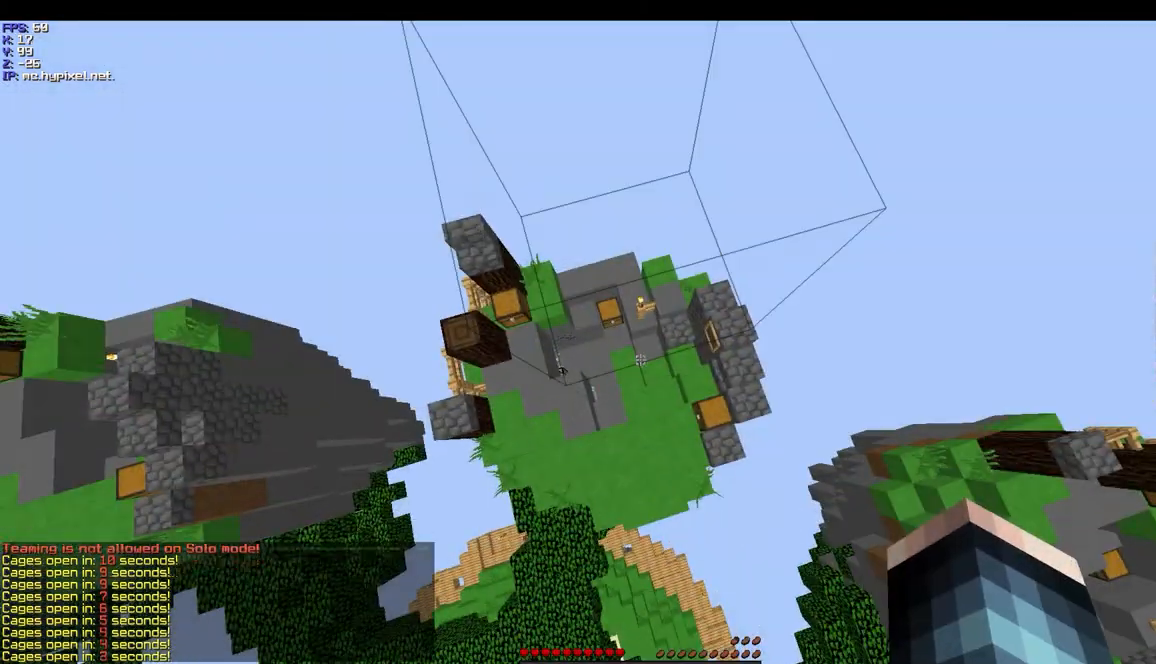
{"keys": [], "mouse": [], "events": []}
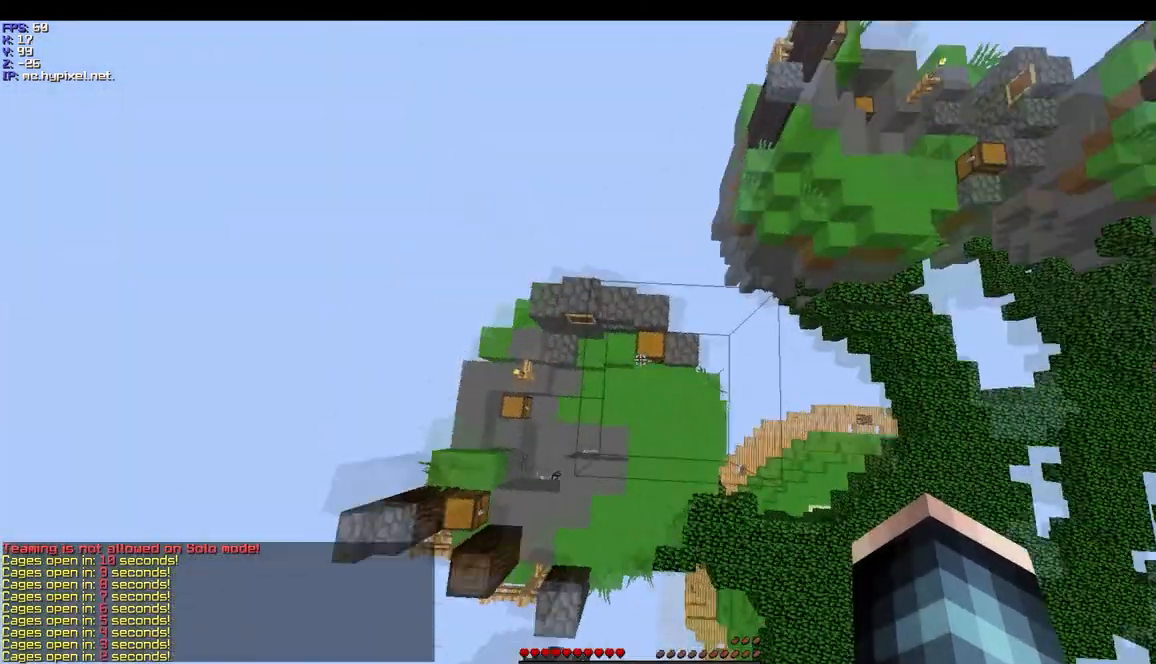
{"keys": [], "mouse": [], "events": []}
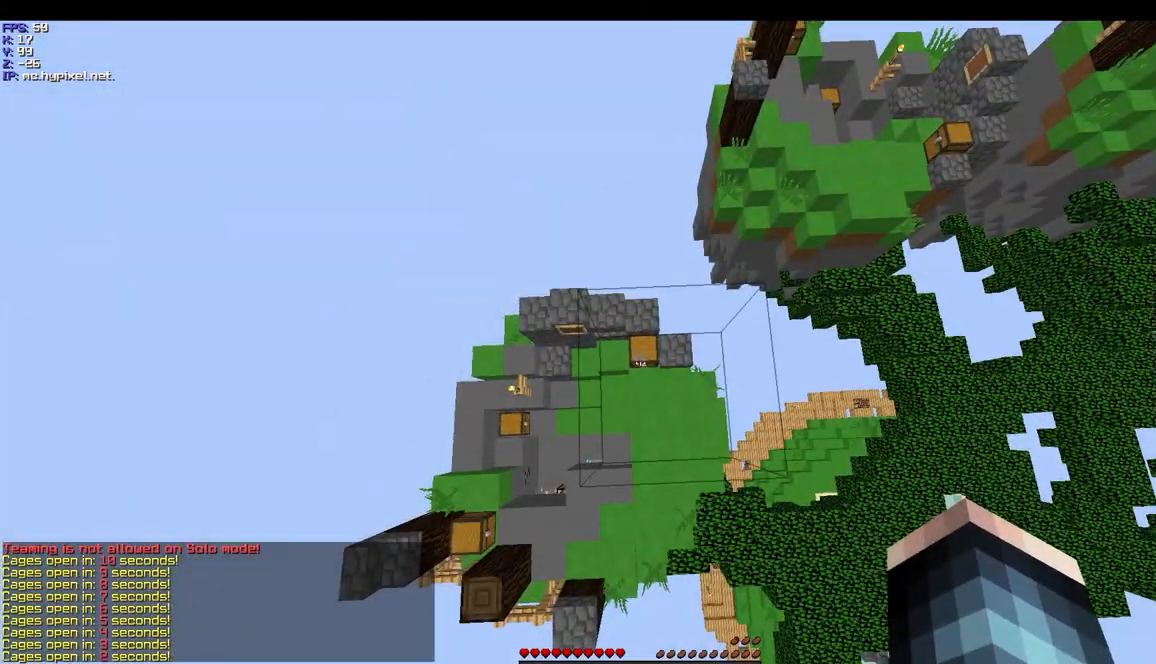
{"keys": [], "mouse": [], "events": [[133, "w", "down"], [333, "w", "up"]]}
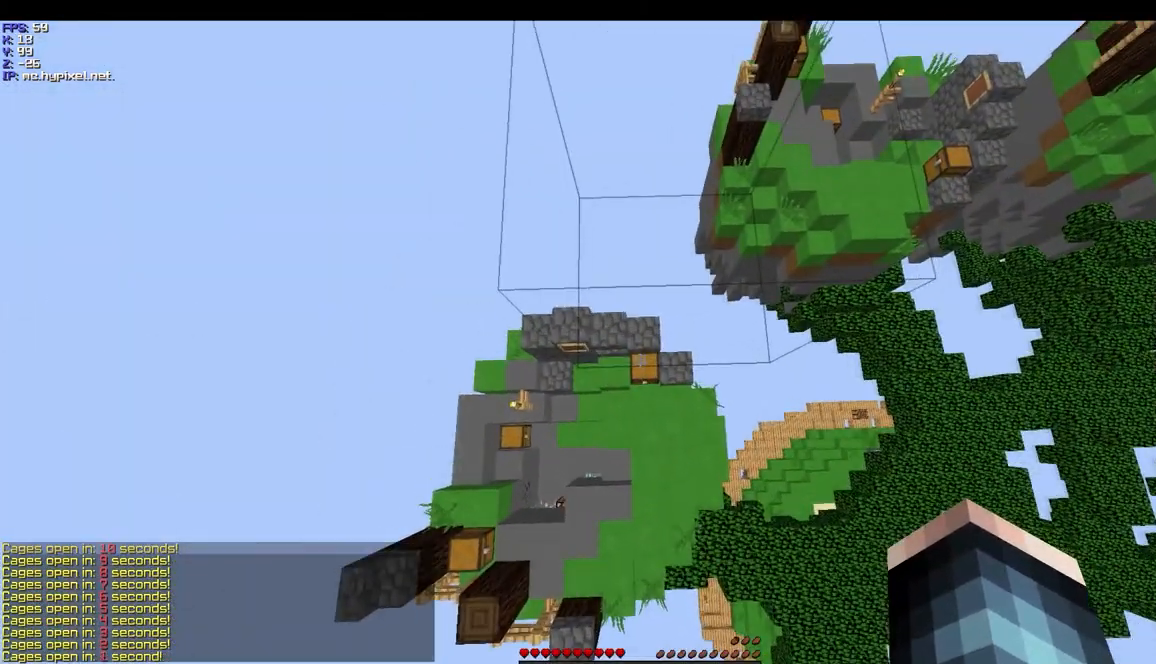
{"keys": [], "mouse": [], "events": []}
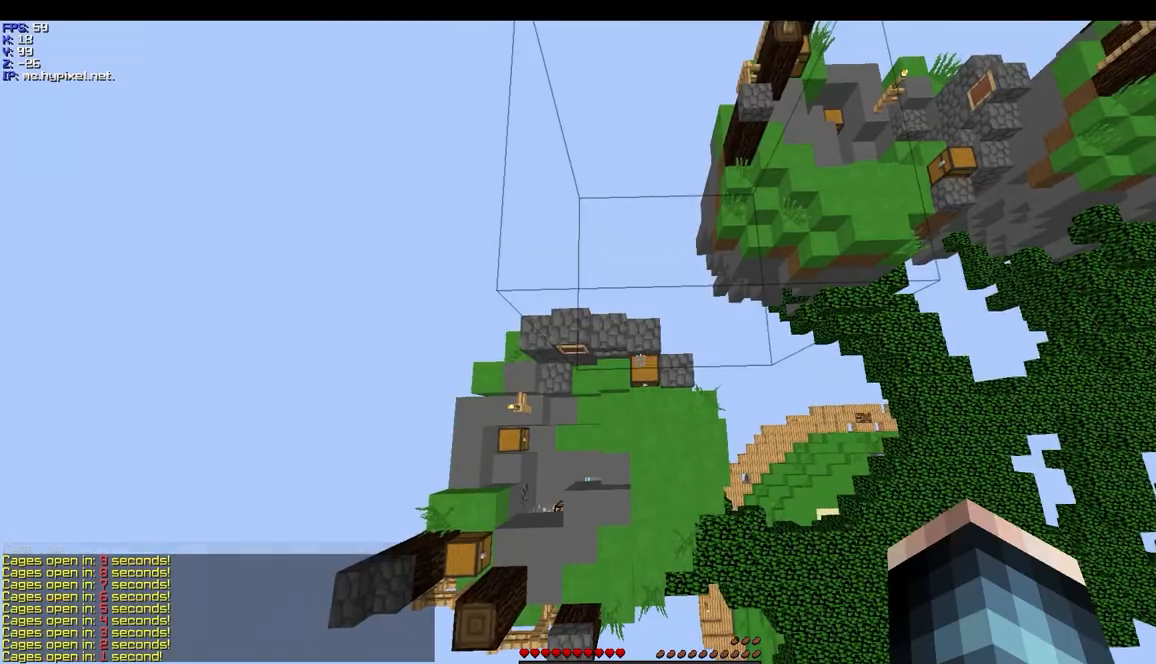
{"keys": [], "mouse": [], "events": []}